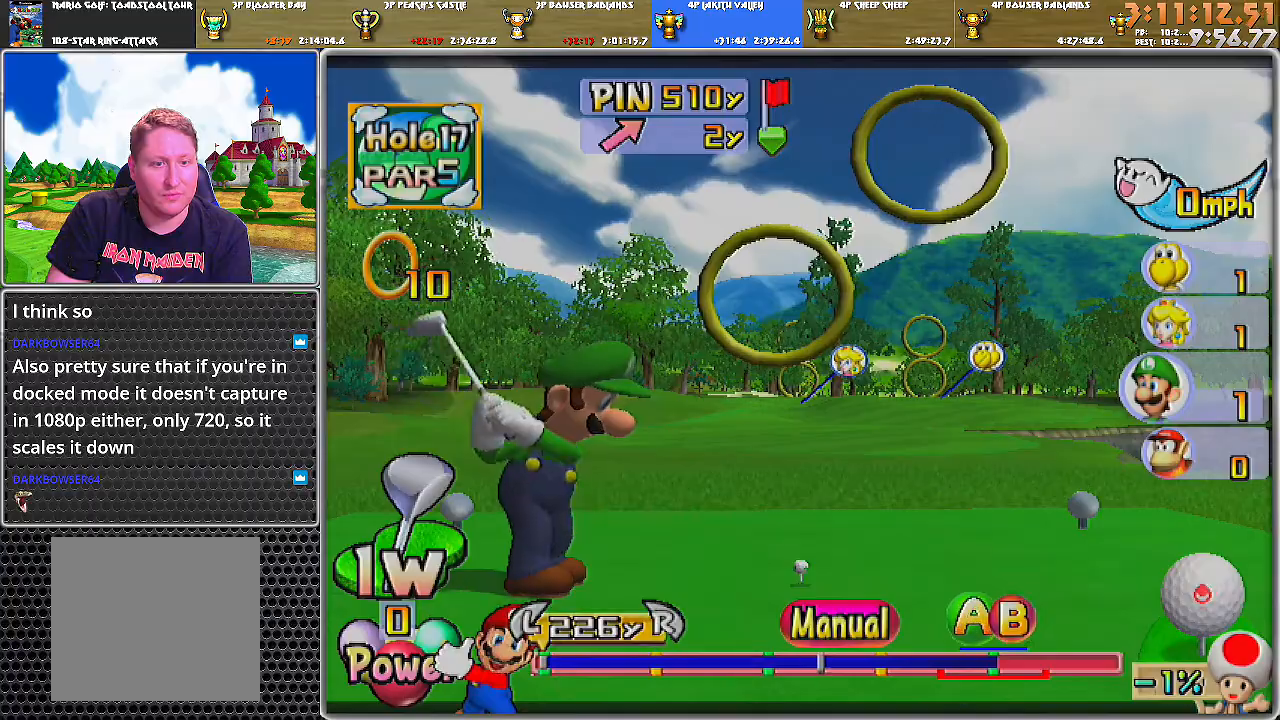
Gameplay with a controller (Nintendo layout); each line is a JSON object with the inputs held at the frame after it. "events" lists button and stick changes between this image and that frame as [ms after this image, input, new state], when the widget could be followed in between. Not read: L2 L3 R1 R2 R3.
{"buttons": ["A", "B"], "left_stick": "up", "right_stick": "center", "events": [[283, "B", "down"], [350, "A", "down"], [350, "left_stick", "up"]]}
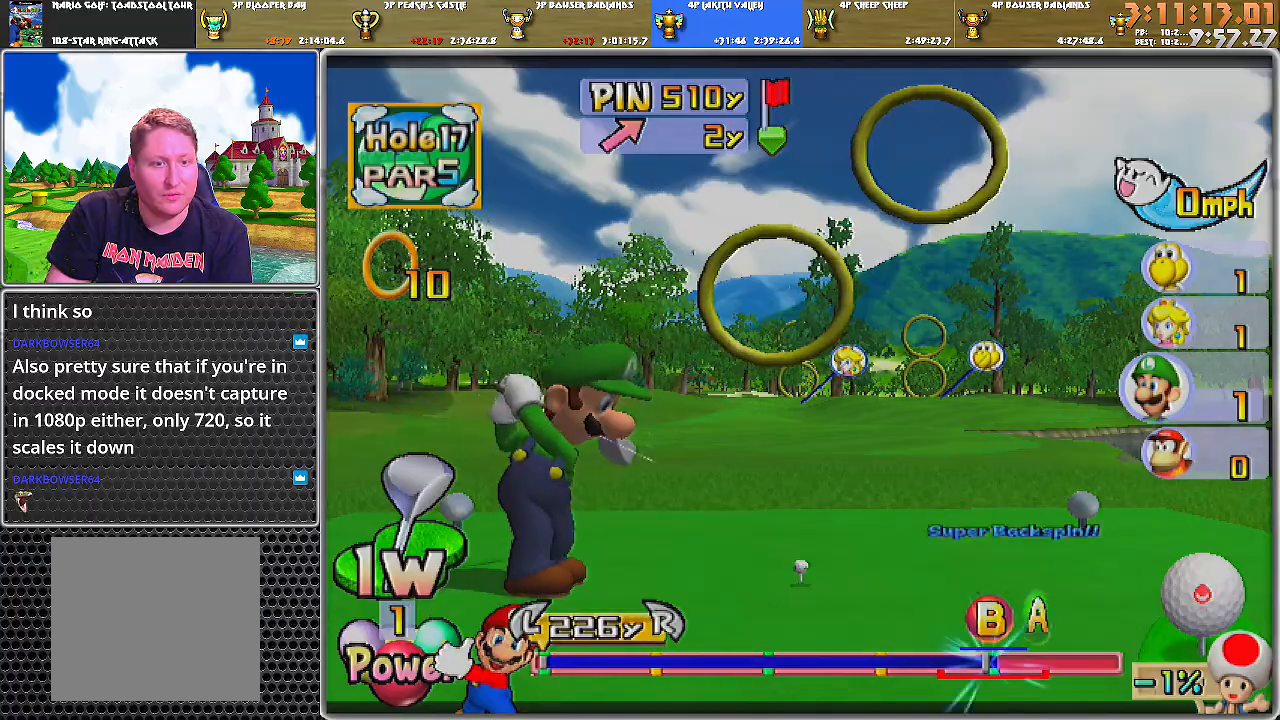
{"buttons": [], "left_stick": "up", "right_stick": "center", "events": [[134, "A", "up"], [167, "B", "up"]]}
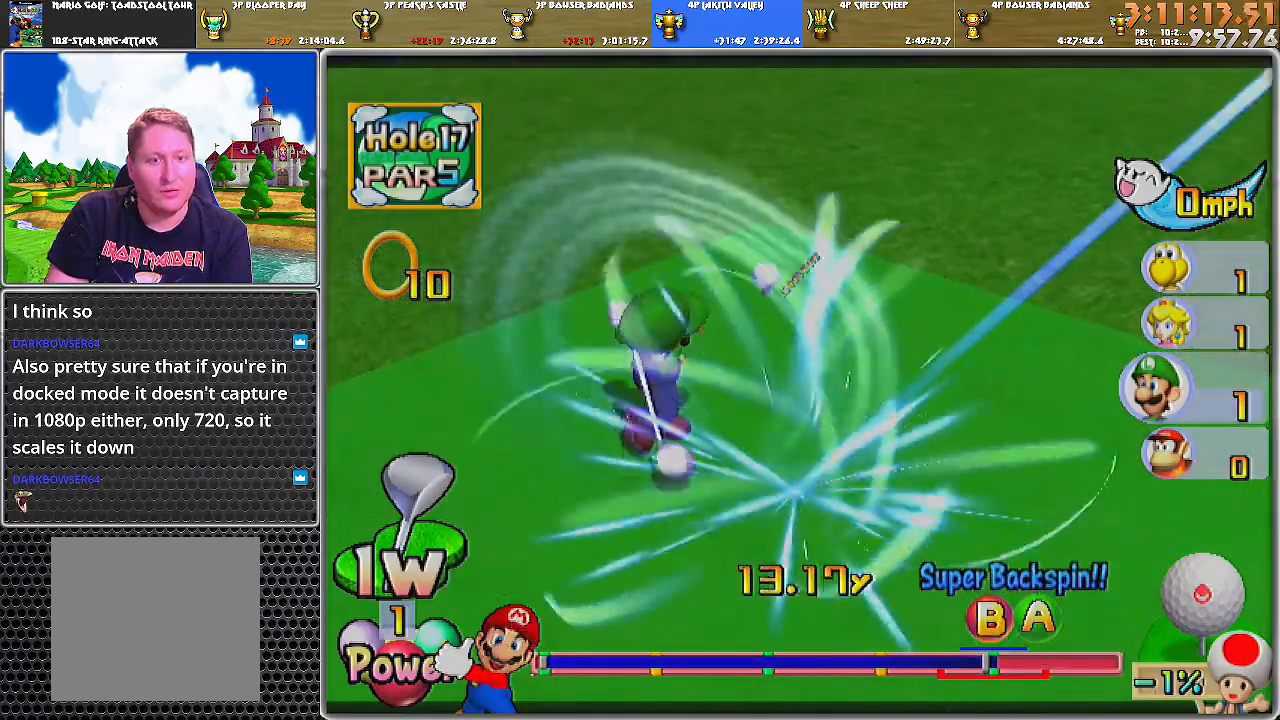
{"buttons": [], "left_stick": "up", "right_stick": "center", "events": []}
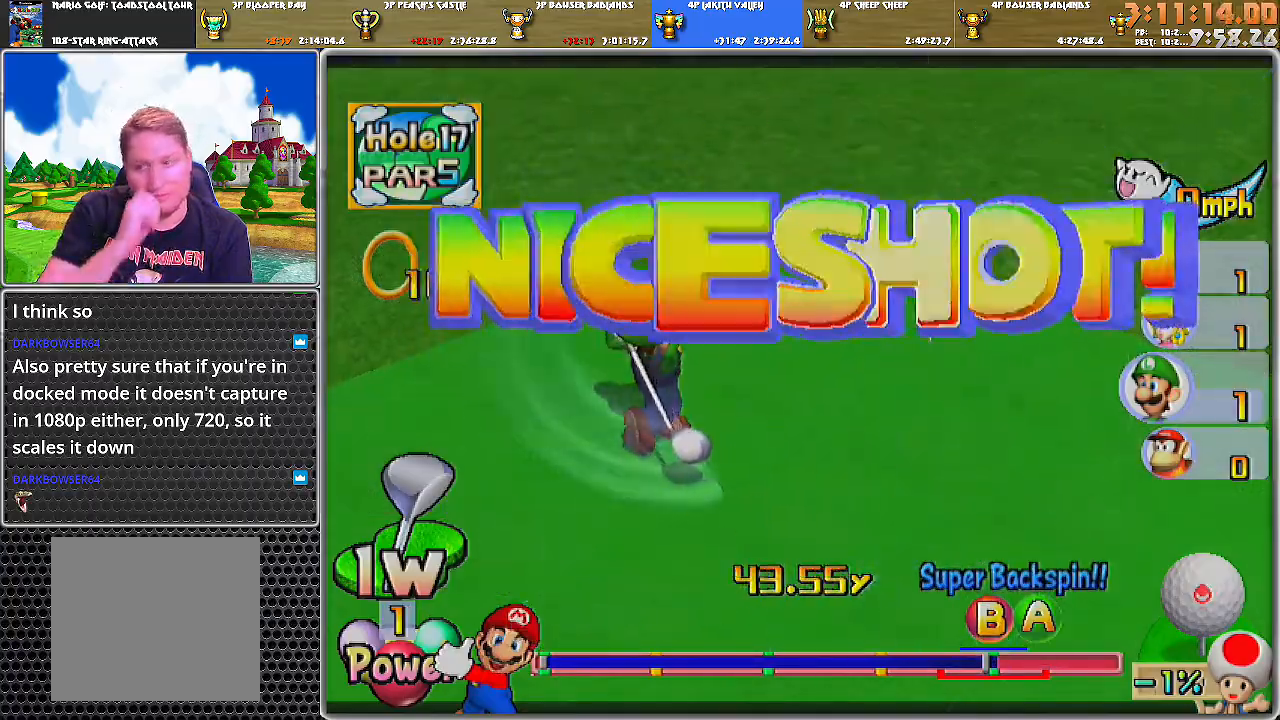
{"buttons": [], "left_stick": "up", "right_stick": "center", "events": []}
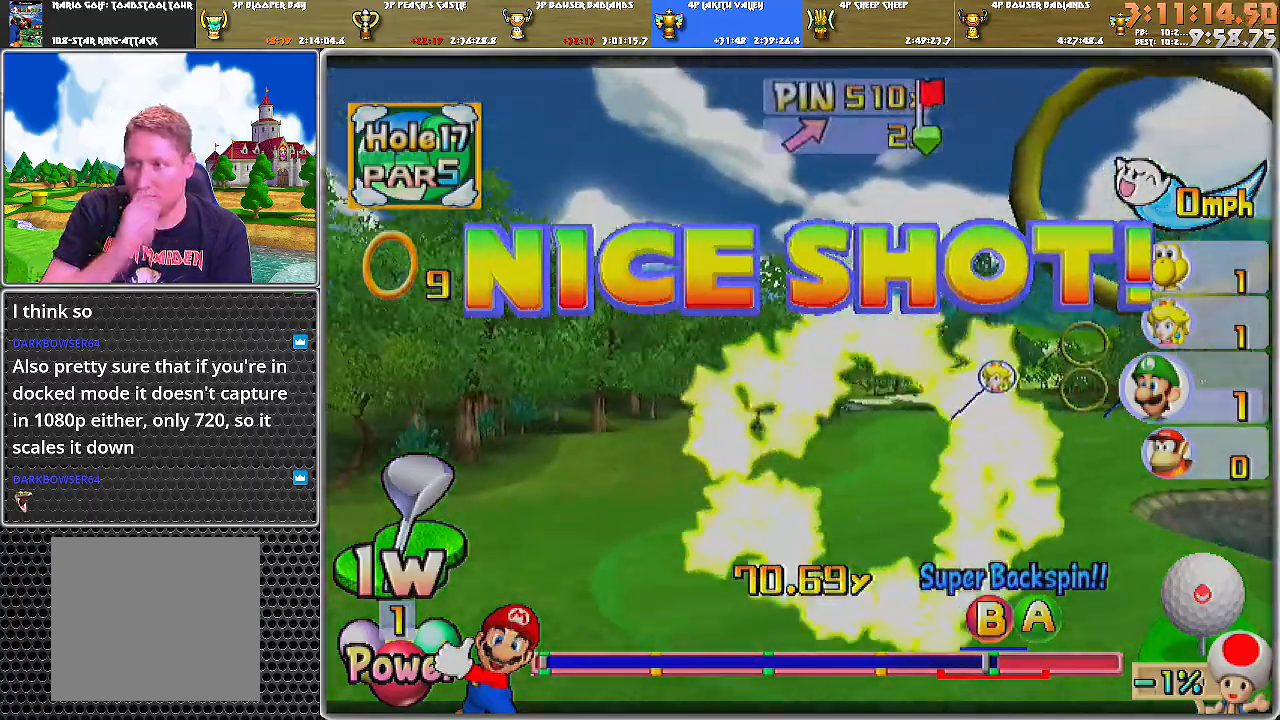
{"buttons": [], "left_stick": "up-left", "right_stick": "center", "events": [[166, "left_stick", "up-left"]]}
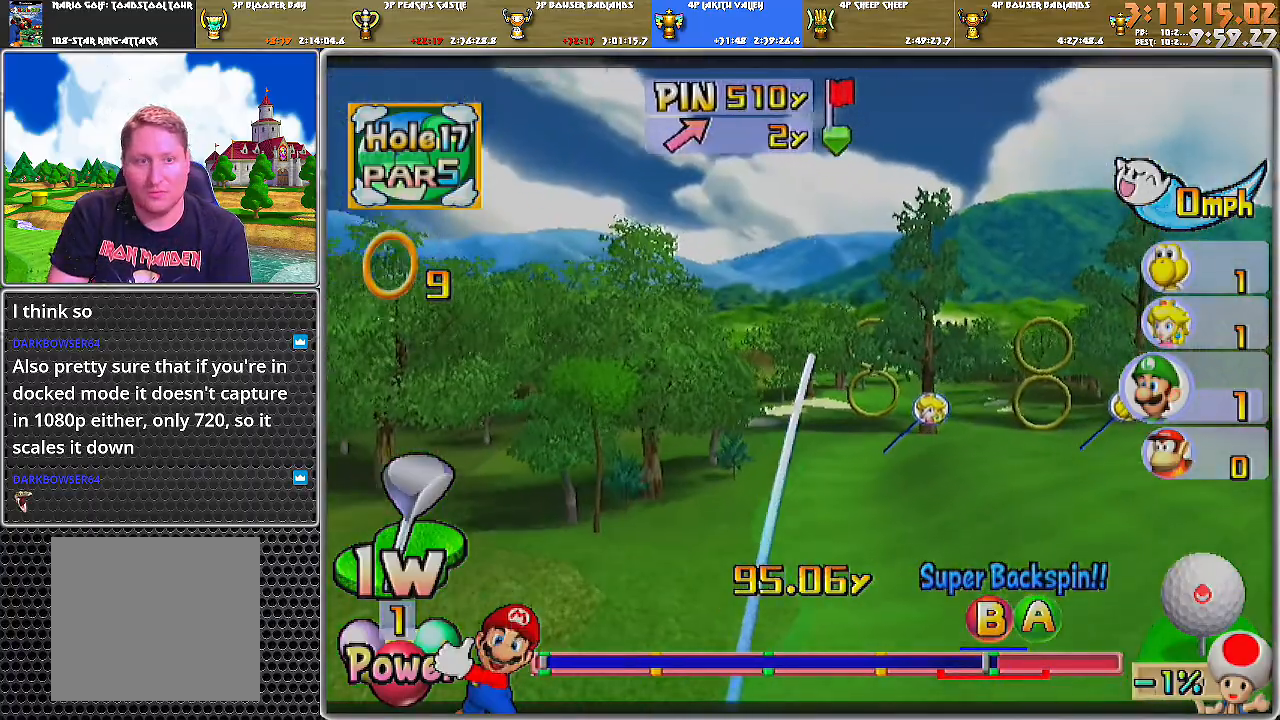
{"buttons": ["A"], "left_stick": "up-left", "right_stick": "center", "events": [[317, "A", "down"]]}
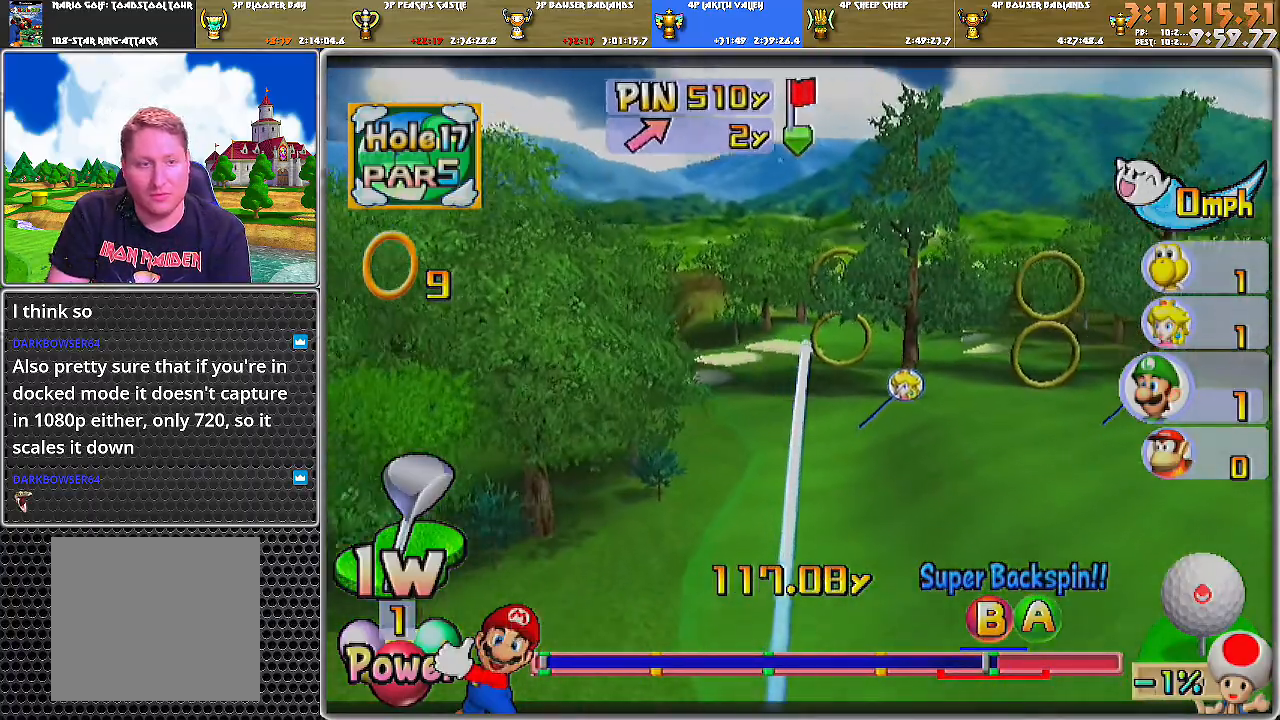
{"buttons": ["A"], "left_stick": "center", "right_stick": "center", "events": [[216, "left_stick", "center"]]}
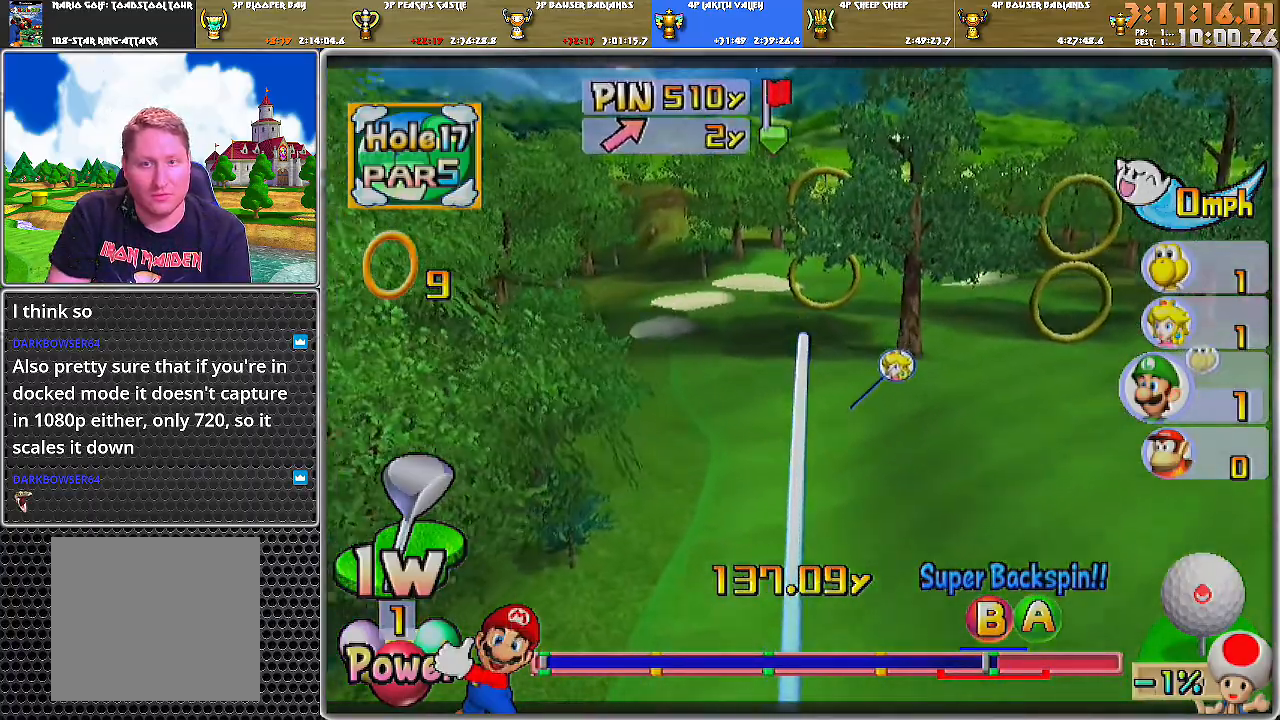
{"buttons": ["A"], "left_stick": "center", "right_stick": "center", "events": []}
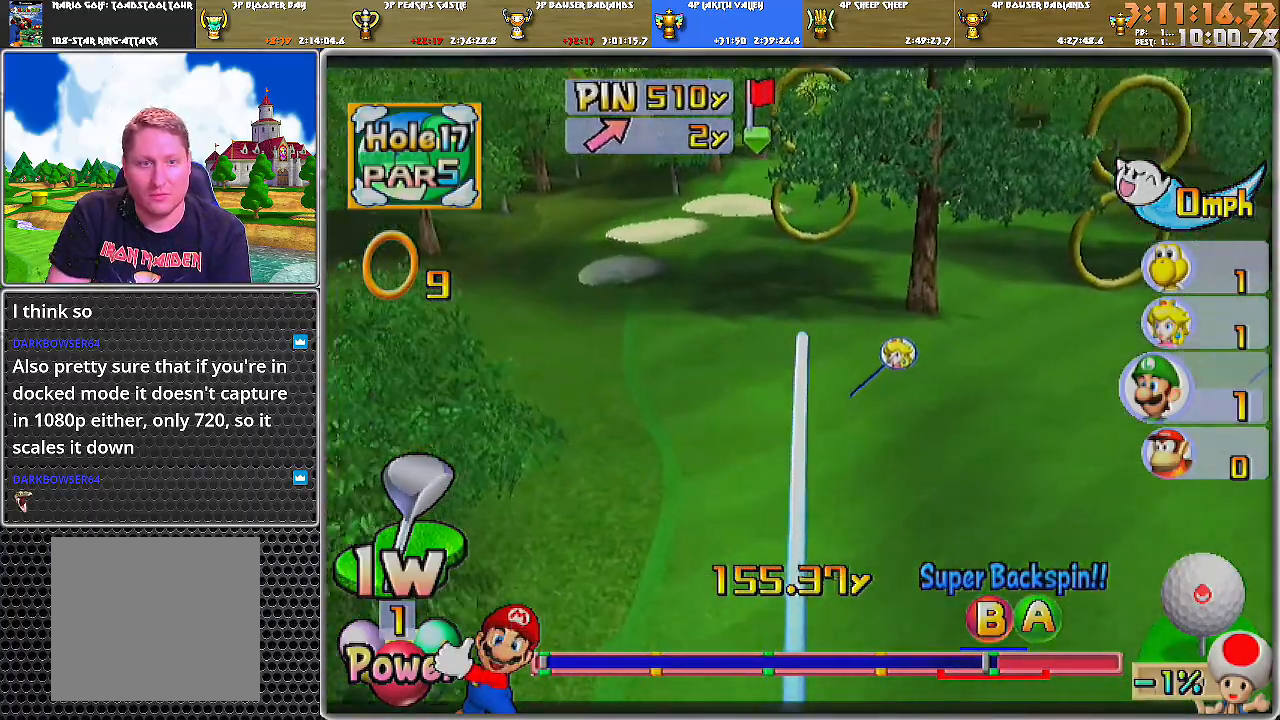
{"buttons": ["A"], "left_stick": "center", "right_stick": "center", "events": []}
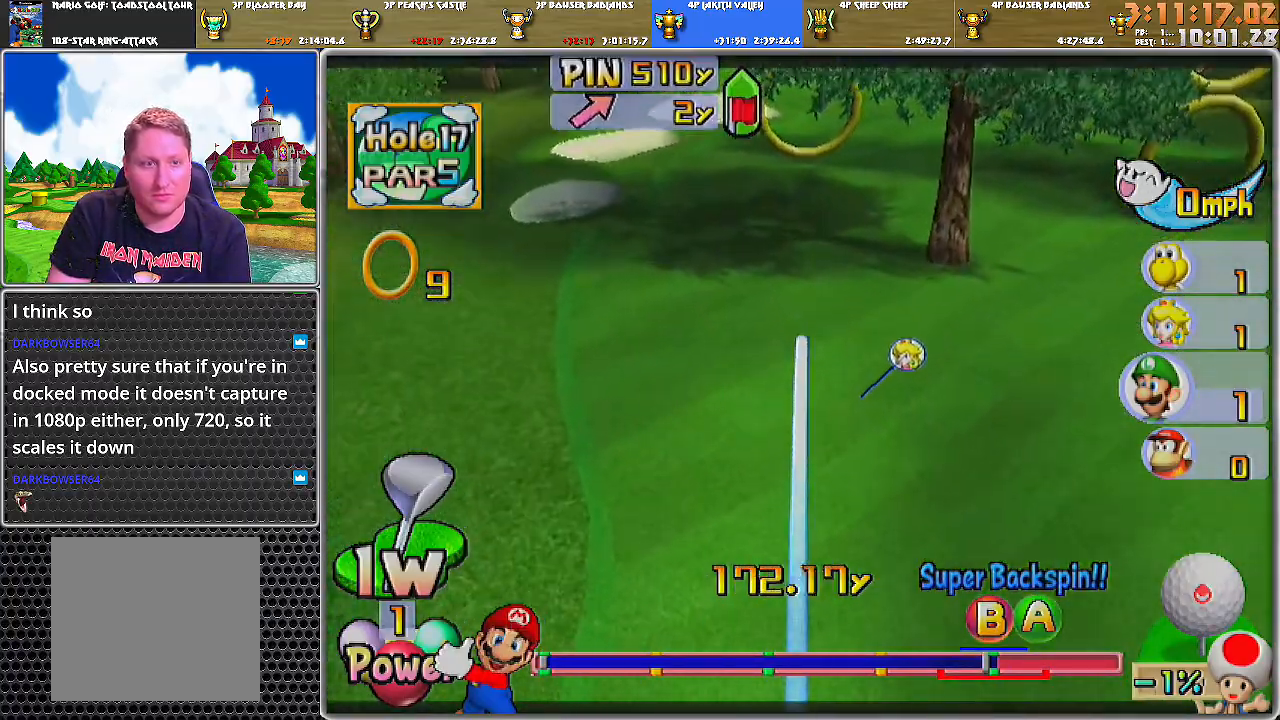
{"buttons": ["A"], "left_stick": "center", "right_stick": "center", "events": []}
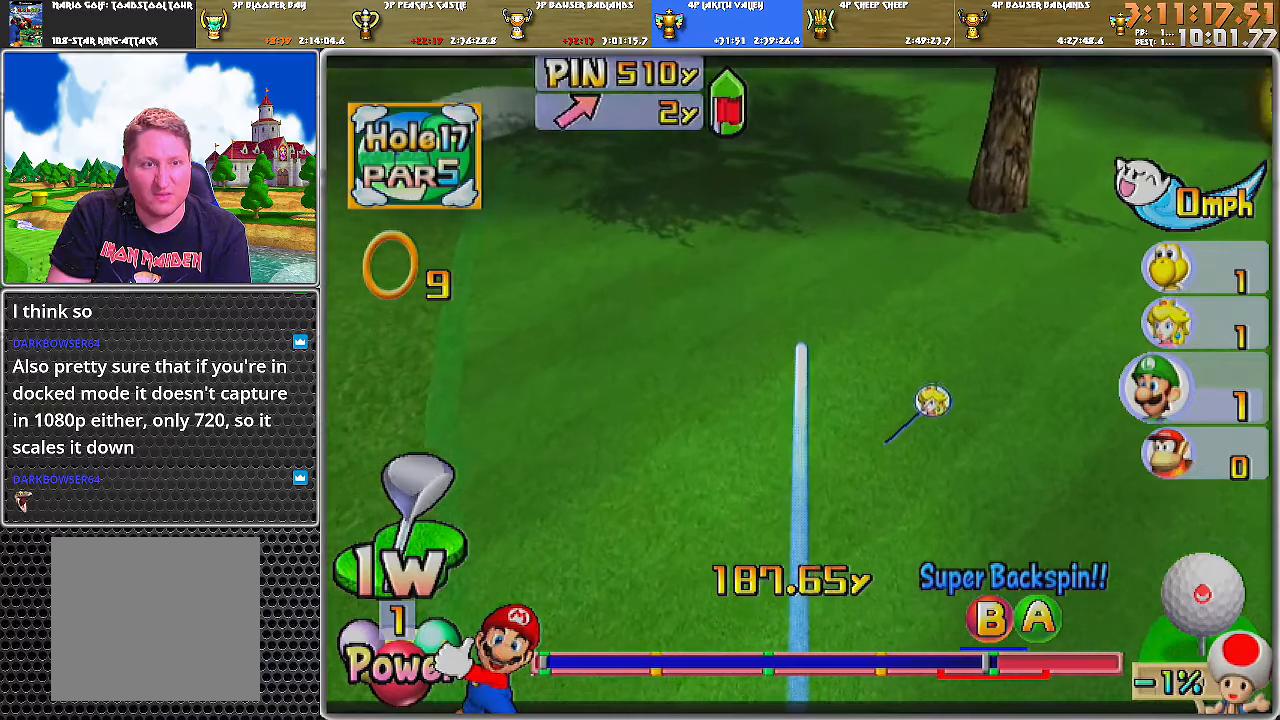
{"buttons": ["A"], "left_stick": "center", "right_stick": "center", "events": []}
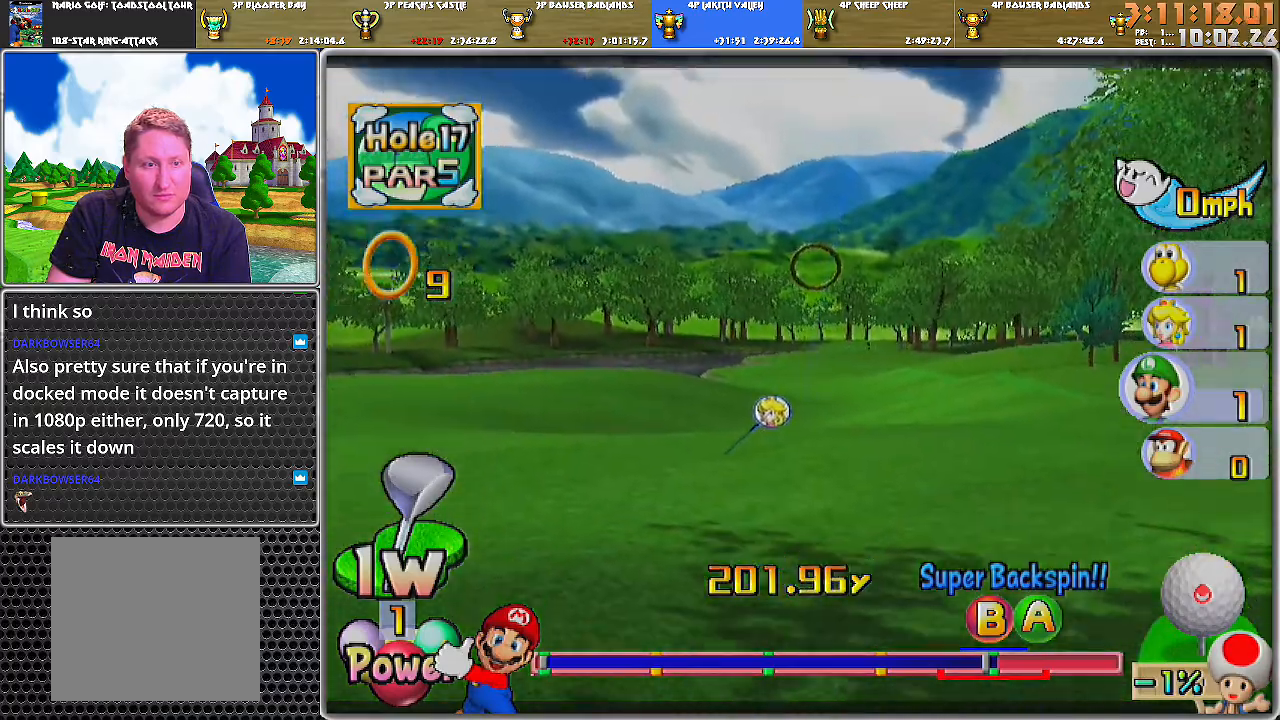
{"buttons": ["A"], "left_stick": "center", "right_stick": "center", "events": []}
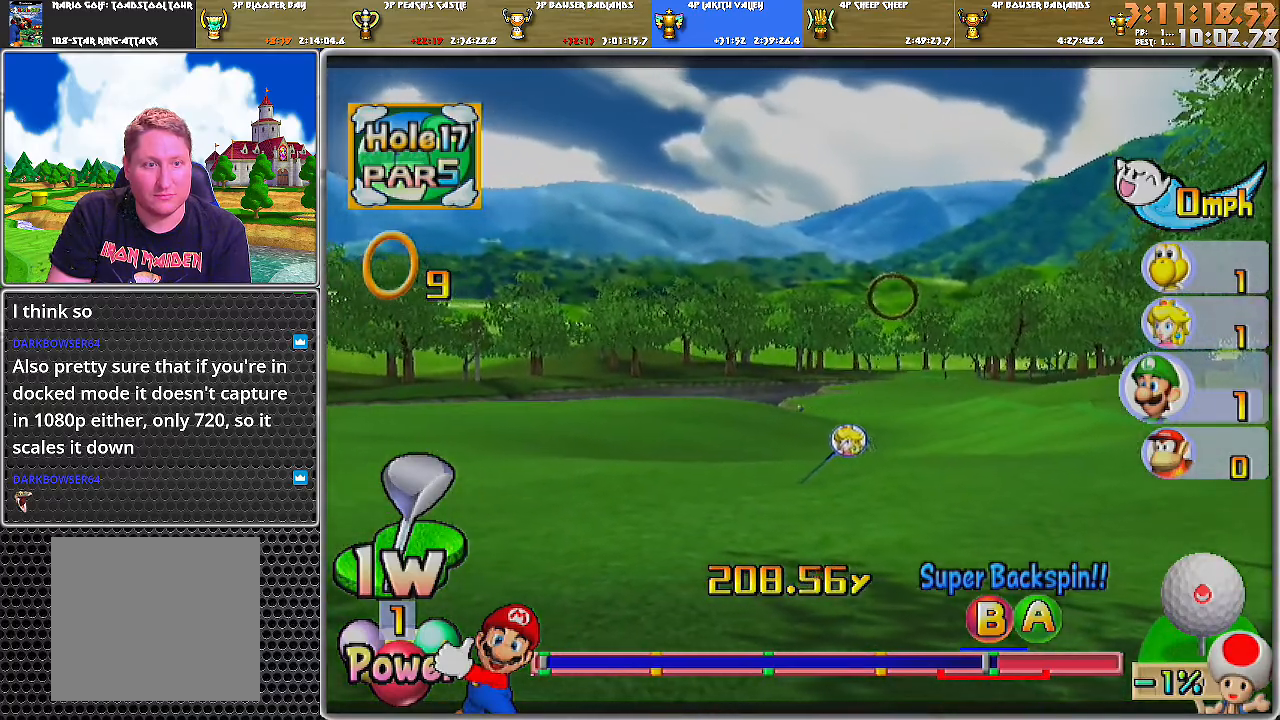
{"buttons": ["A"], "left_stick": "center", "right_stick": "center", "events": []}
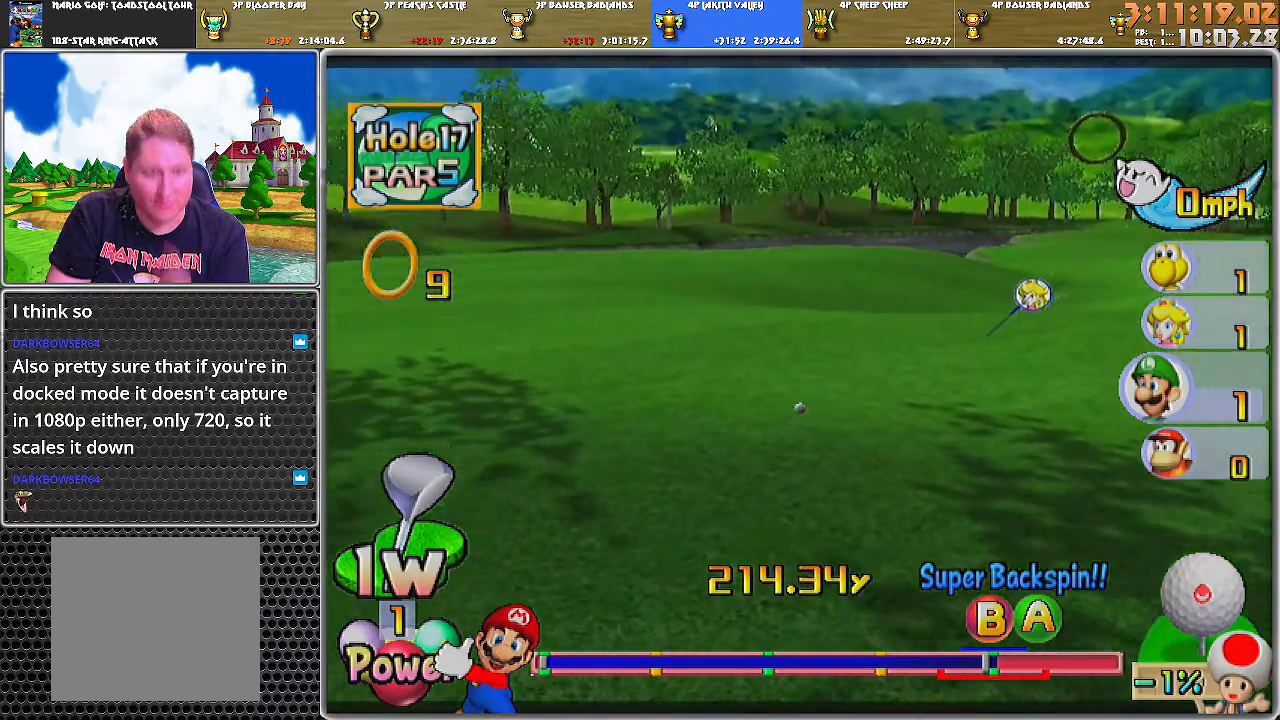
{"buttons": ["A"], "left_stick": "center", "right_stick": "center", "events": []}
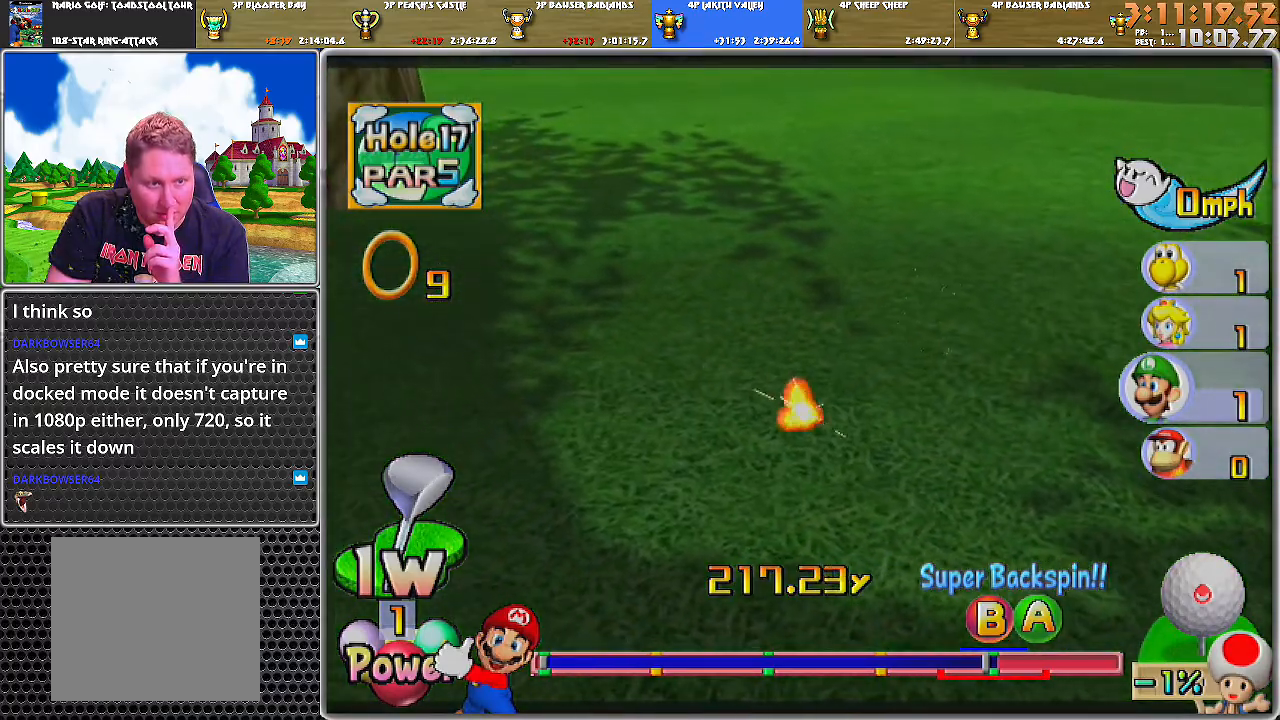
{"buttons": ["A"], "left_stick": "center", "right_stick": "center", "events": []}
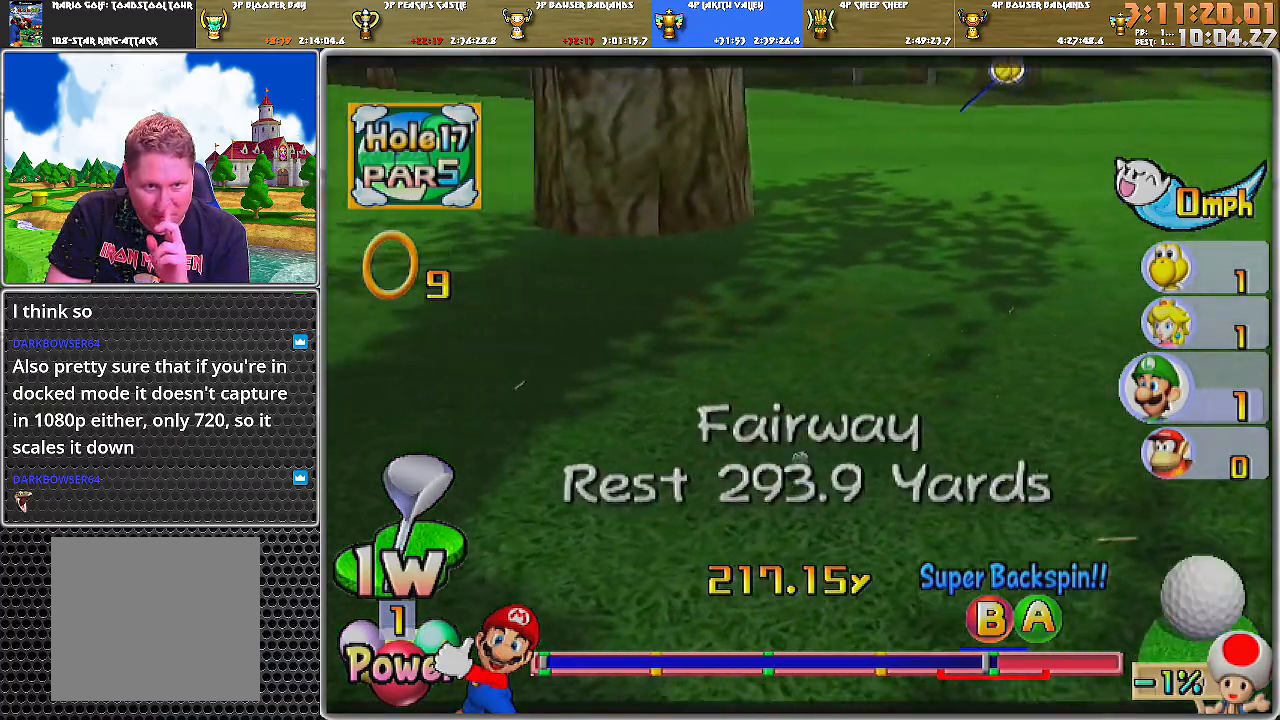
{"buttons": ["A"], "left_stick": "center", "right_stick": "center", "events": []}
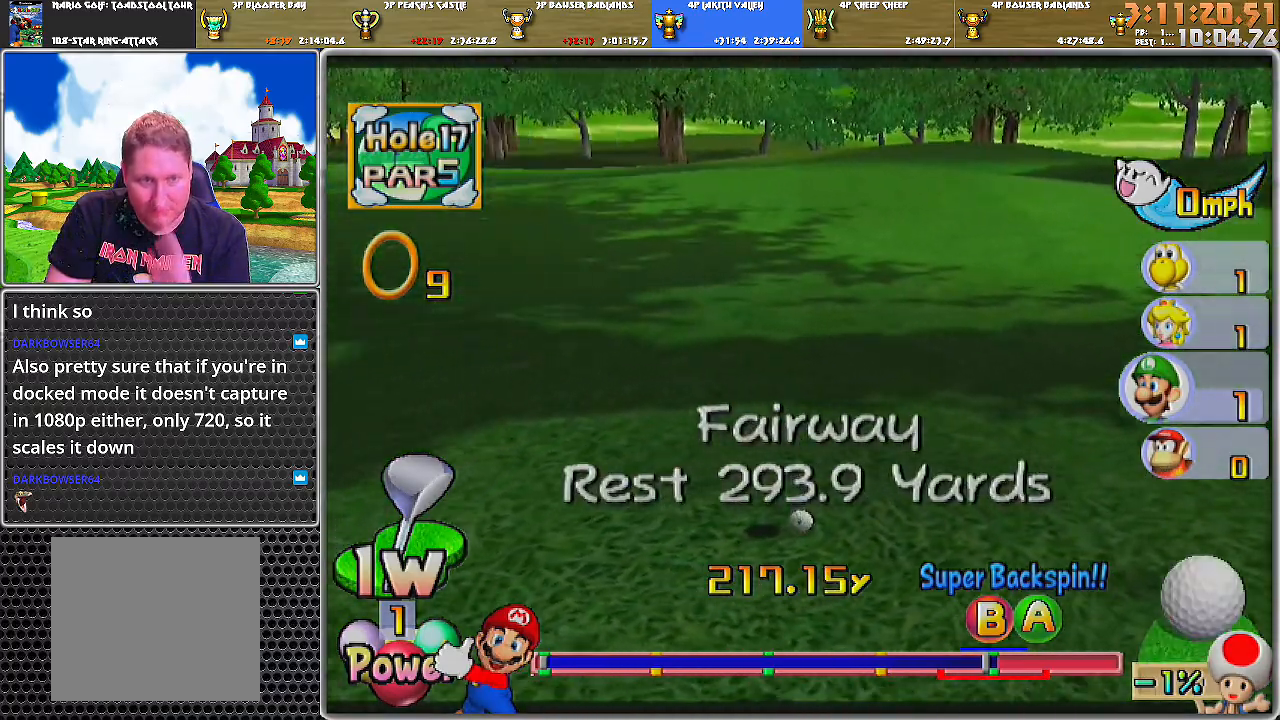
{"buttons": [], "left_stick": "center", "right_stick": "center", "events": [[283, "A", "up"]]}